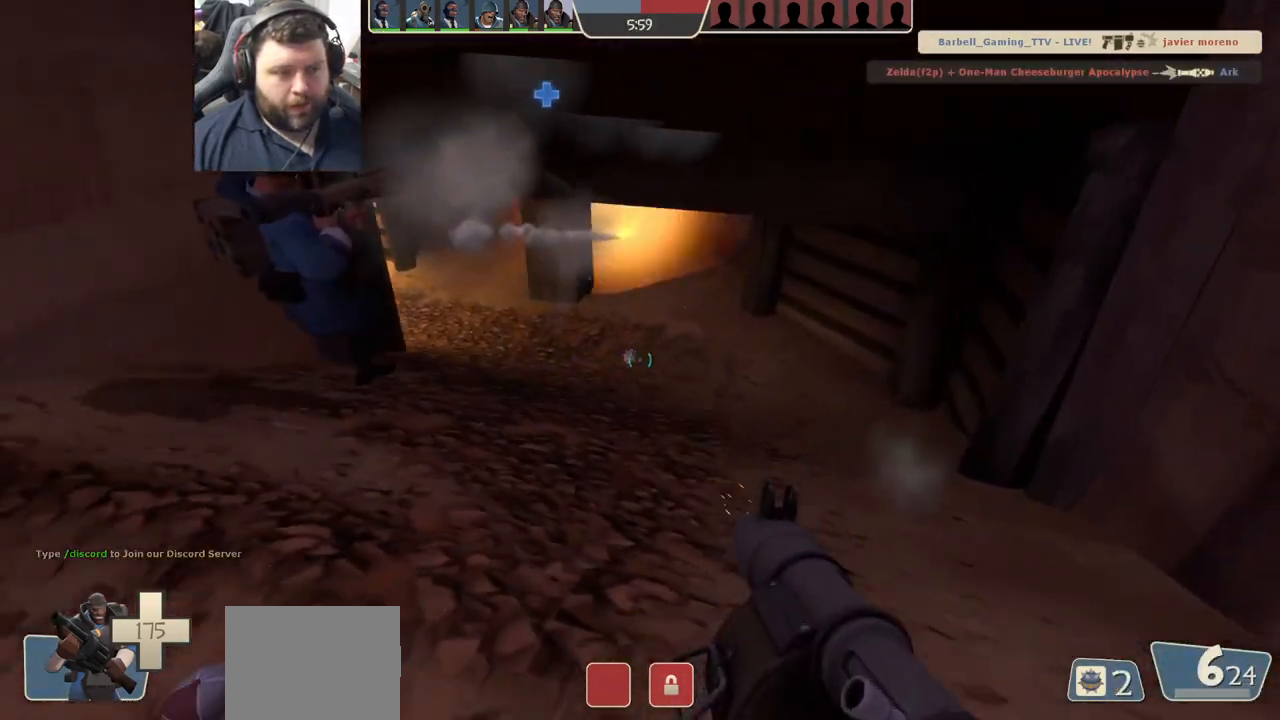
Gameplay with a controller (PlayStation layout); each line is a JSON object with the inputs held at the frame after it. "events" lists button and stick changes between this image and that frame as [ms after this image, input, new state], when the widget could be followed in between.
{"buttons": ["SQUARE"], "left_stick": "up", "right_stick": "center", "events": [[150, "left_stick", "down-left"], [333, "left_stick", "up-left"], [350, "SQUARE", "down"], [417, "SQUARE", "up"], [433, "left_stick", "up"], [483, "SQUARE", "down"]]}
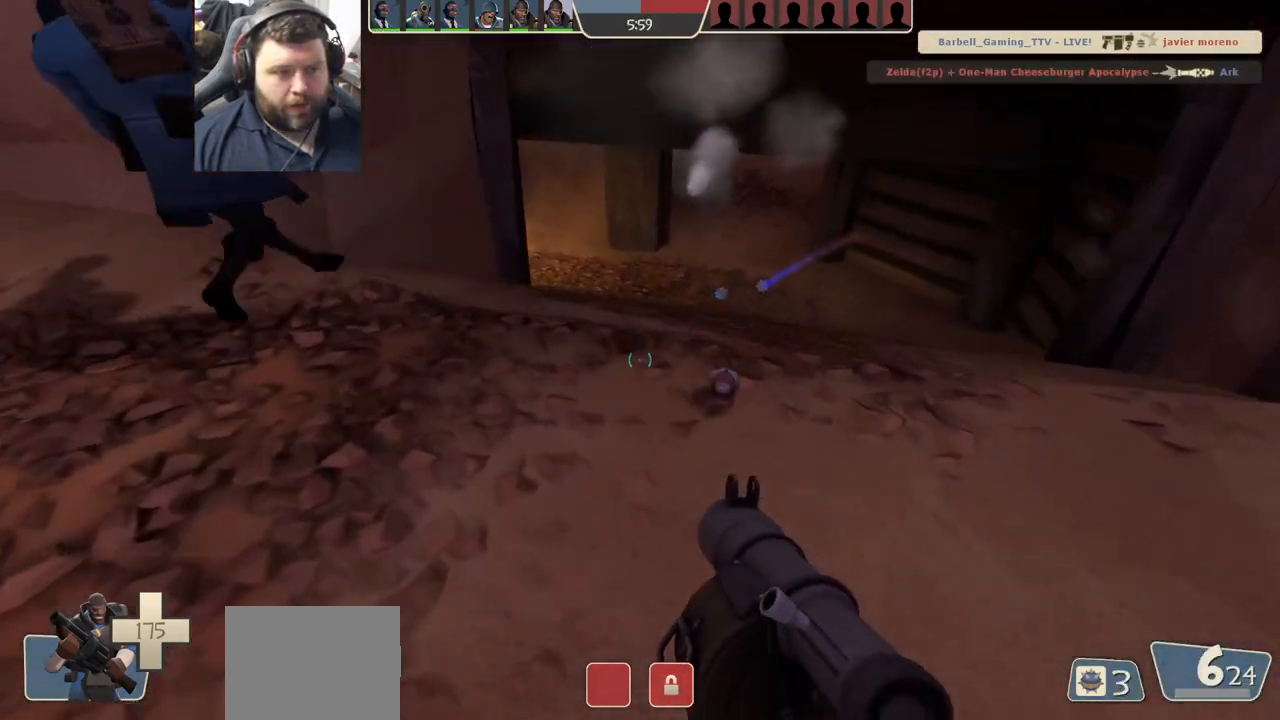
{"buttons": [], "left_stick": "up", "right_stick": "center", "events": [[100, "SQUARE", "up"]]}
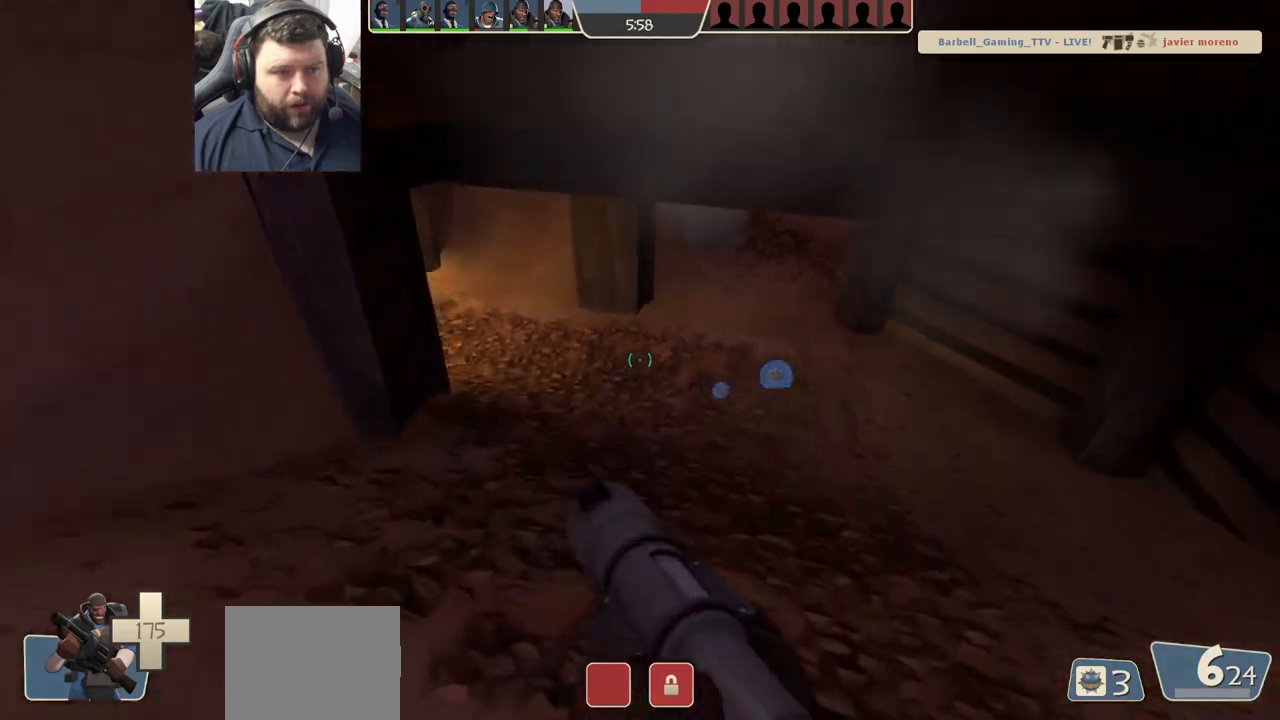
{"buttons": [], "left_stick": "up", "right_stick": "center", "events": []}
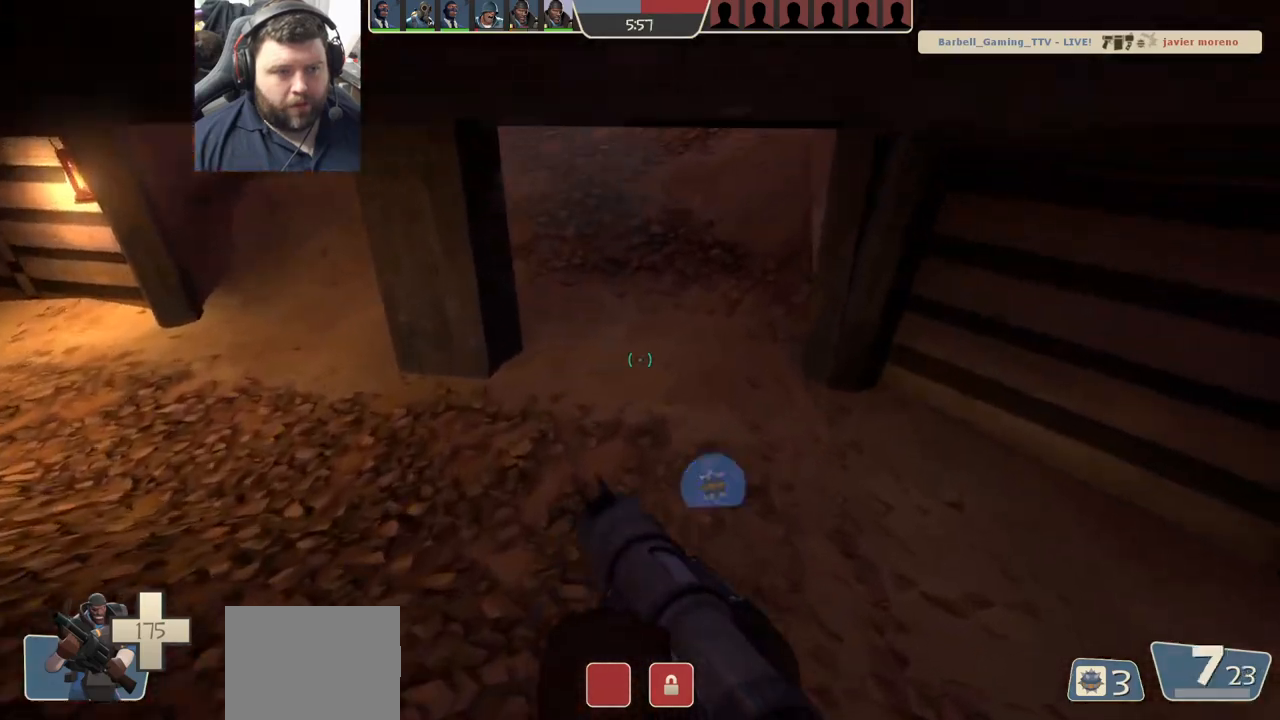
{"buttons": [], "left_stick": "up", "right_stick": "center", "events": []}
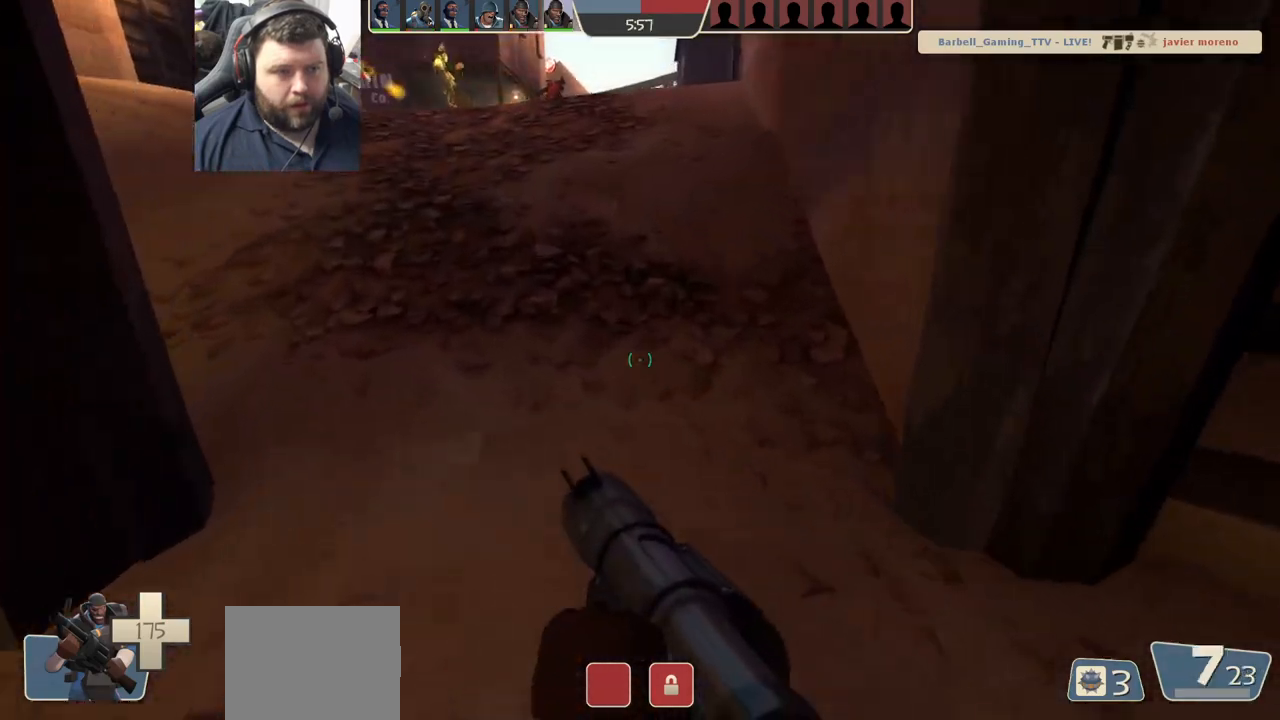
{"buttons": ["CROSS", "L2"], "left_stick": "up", "right_stick": "center", "events": [[67, "L2", "down"], [100, "CROSS", "down"]]}
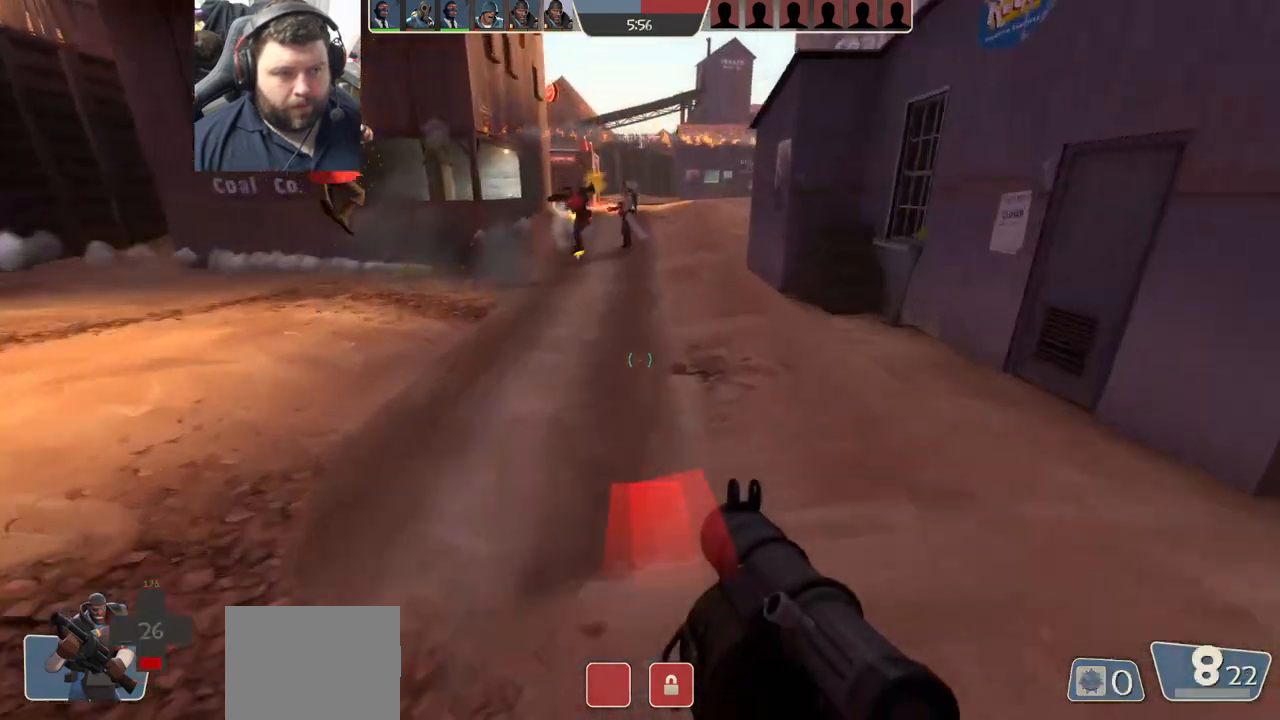
{"buttons": ["CROSS"], "left_stick": "right", "right_stick": "center", "events": [[233, "L1", "down"], [283, "left_stick", "up-right"], [300, "L1", "up"], [317, "L2", "up"], [350, "R2", "down"], [417, "left_stick", "right"], [433, "R2", "up"]]}
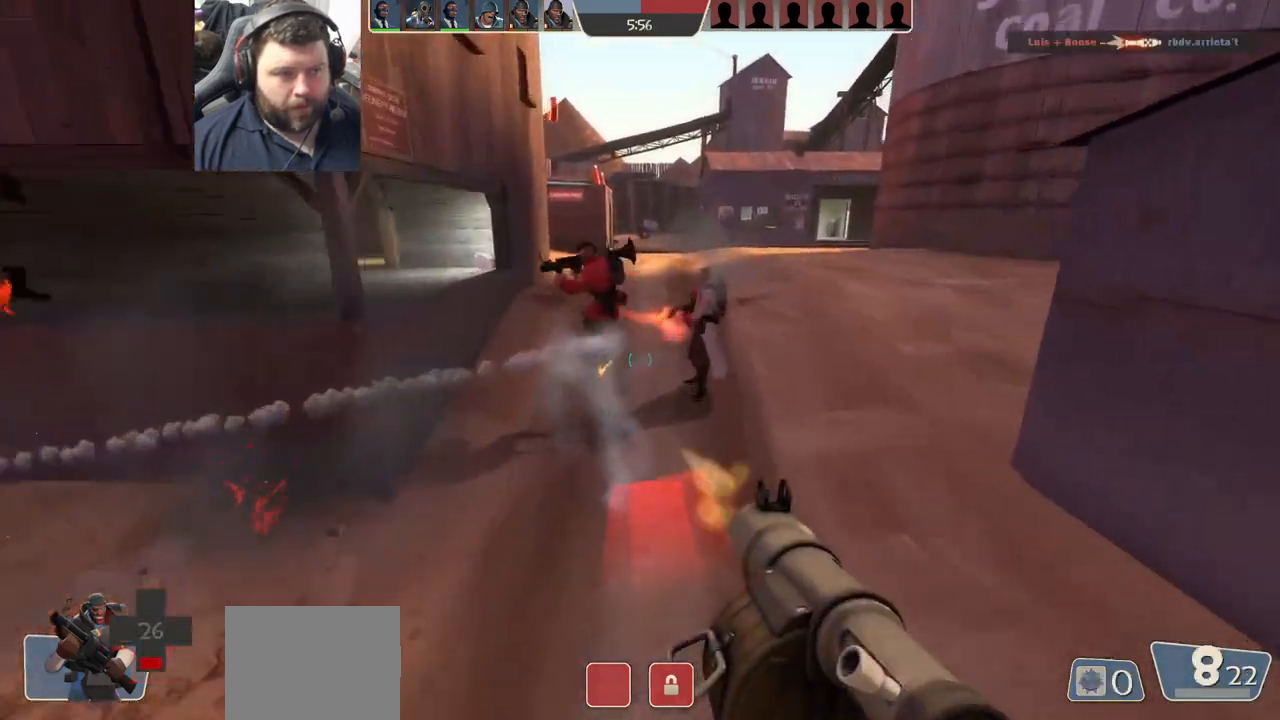
{"buttons": ["CROSS", "L2"], "left_stick": "down-right", "right_stick": "left", "events": [[17, "R2", "down"], [67, "R2", "up"], [233, "left_stick", "down-right"], [300, "right_stick", "down-left"], [383, "R2", "down"], [383, "right_stick", "left"], [400, "L2", "down"], [450, "R2", "up"]]}
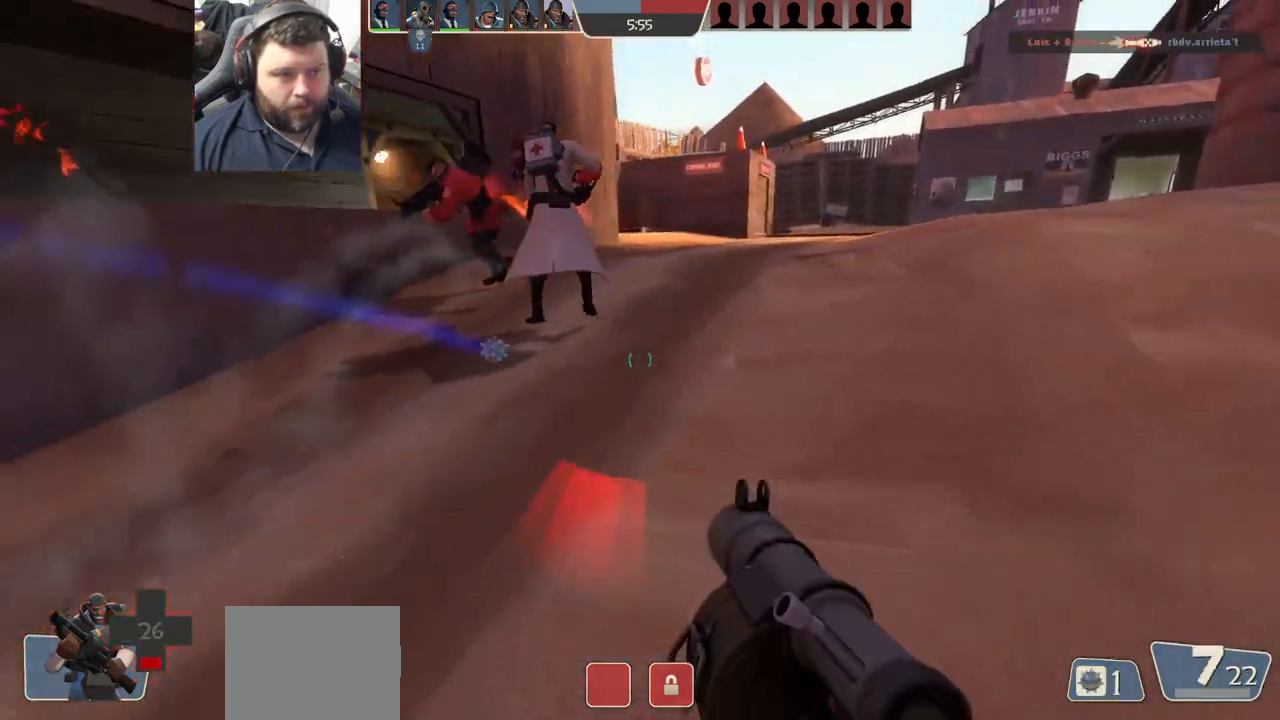
{"buttons": ["L2"], "left_stick": "down-right", "right_stick": "left"}
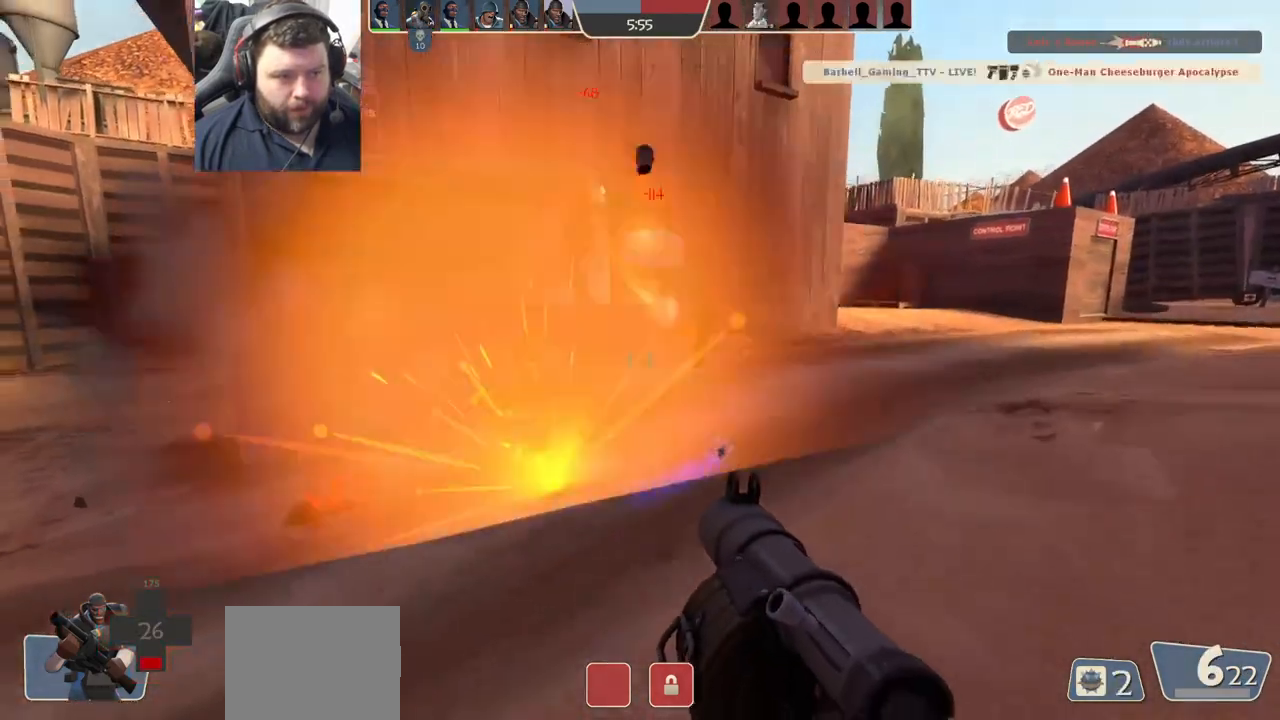
{"buttons": ["L2"], "left_stick": "down-right", "right_stick": "left"}
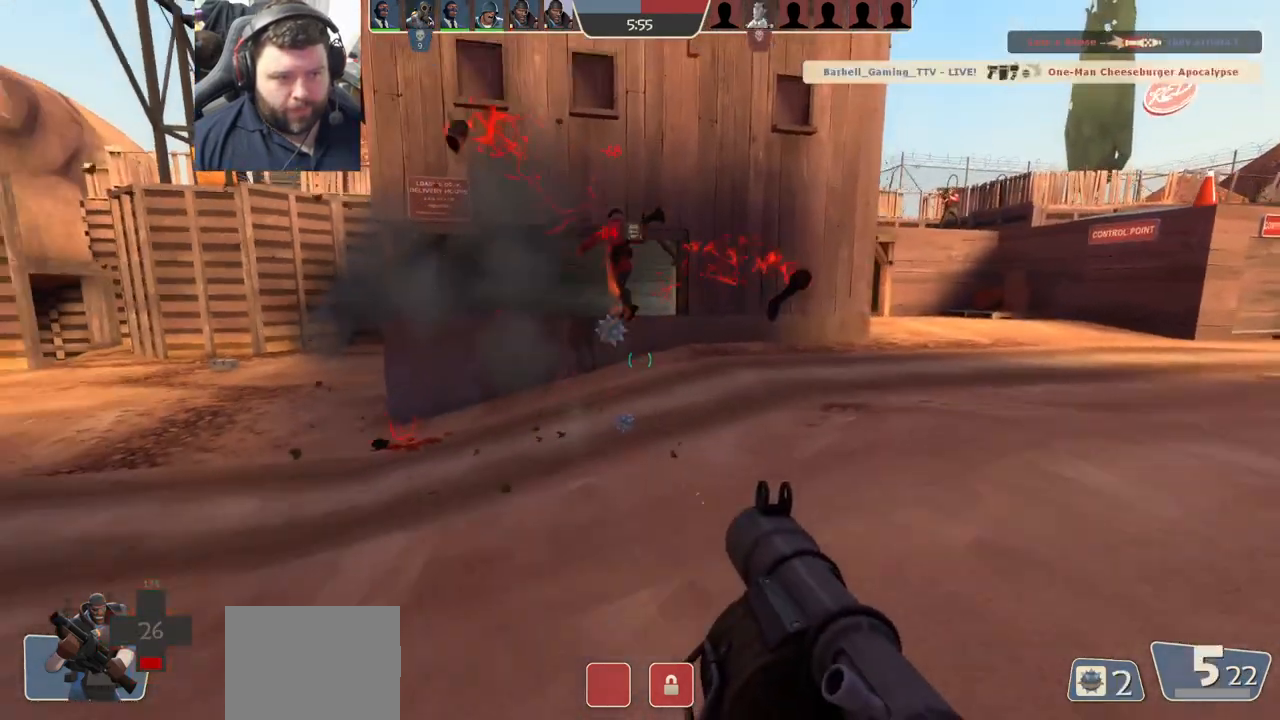
{"buttons": ["L2", "R2"], "left_stick": "left", "right_stick": "left", "events": [[33, "left_stick", "down"], [50, "R2", "down"], [100, "R2", "up"], [183, "R2", "down"], [233, "L2", "up"], [233, "R2", "up"], [233, "right_stick", "center"], [283, "L2", "down"], [317, "R2", "down"], [367, "R2", "up"], [400, "L2", "up"], [400, "right_stick", "left"], [450, "L2", "down"], [450, "R2", "down"], [500, "left_stick", "left"]]}
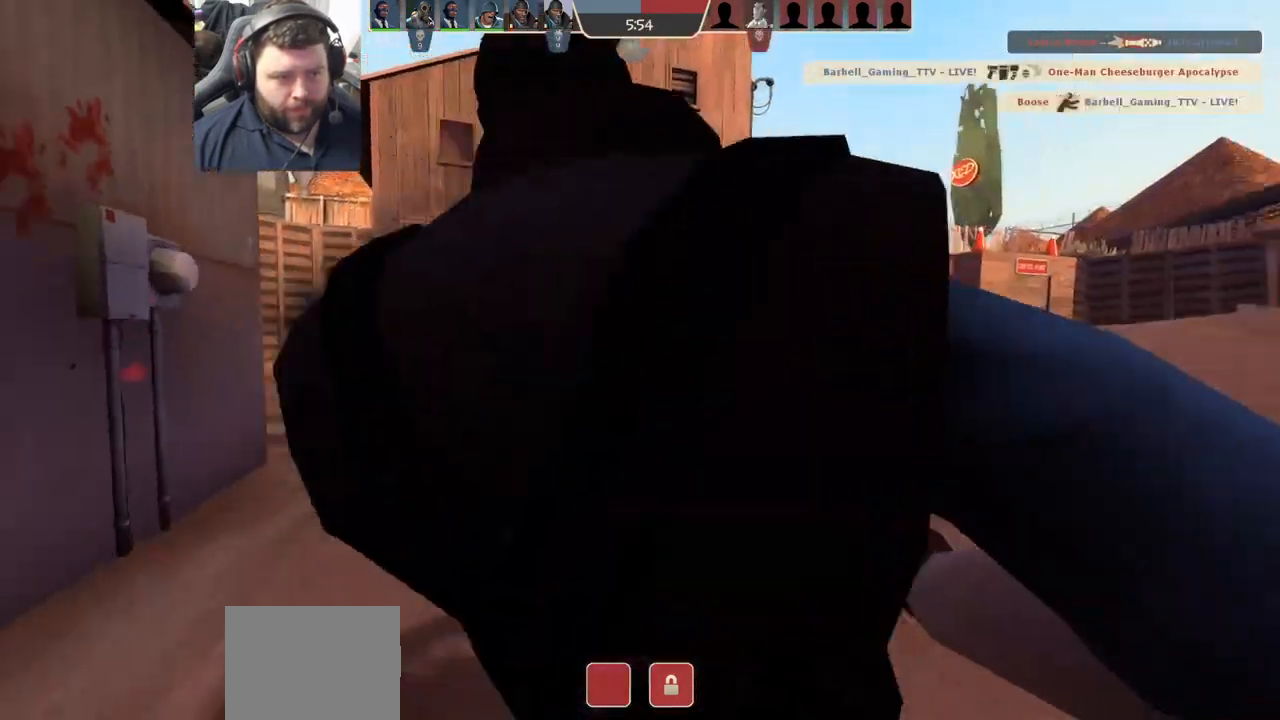
{"buttons": [], "left_stick": "center", "right_stick": "center", "events": [[17, "R2", "up"], [67, "L2", "up"], [150, "L2", "down"], [267, "SQUARE", "down"], [300, "L2", "up"], [300, "right_stick", "center"], [317, "left_stick", "center"], [350, "SQUARE", "up"]]}
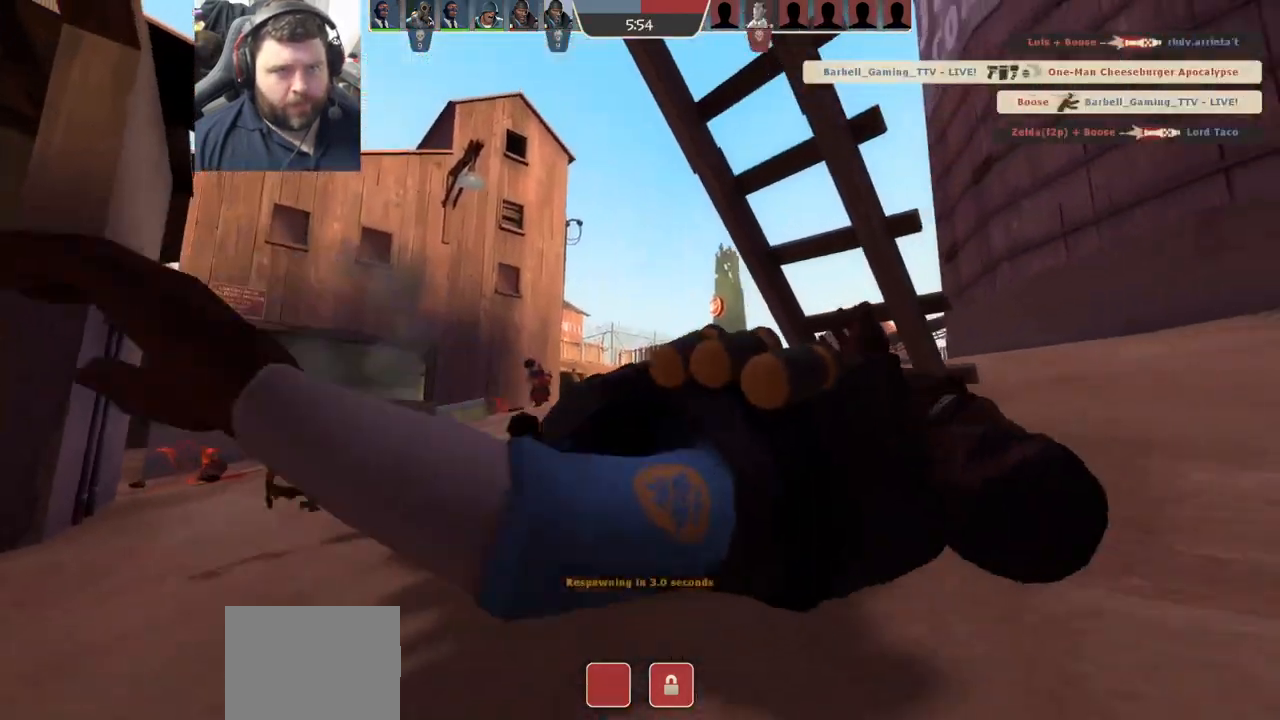
{"buttons": [], "left_stick": "center", "right_stick": "center", "events": []}
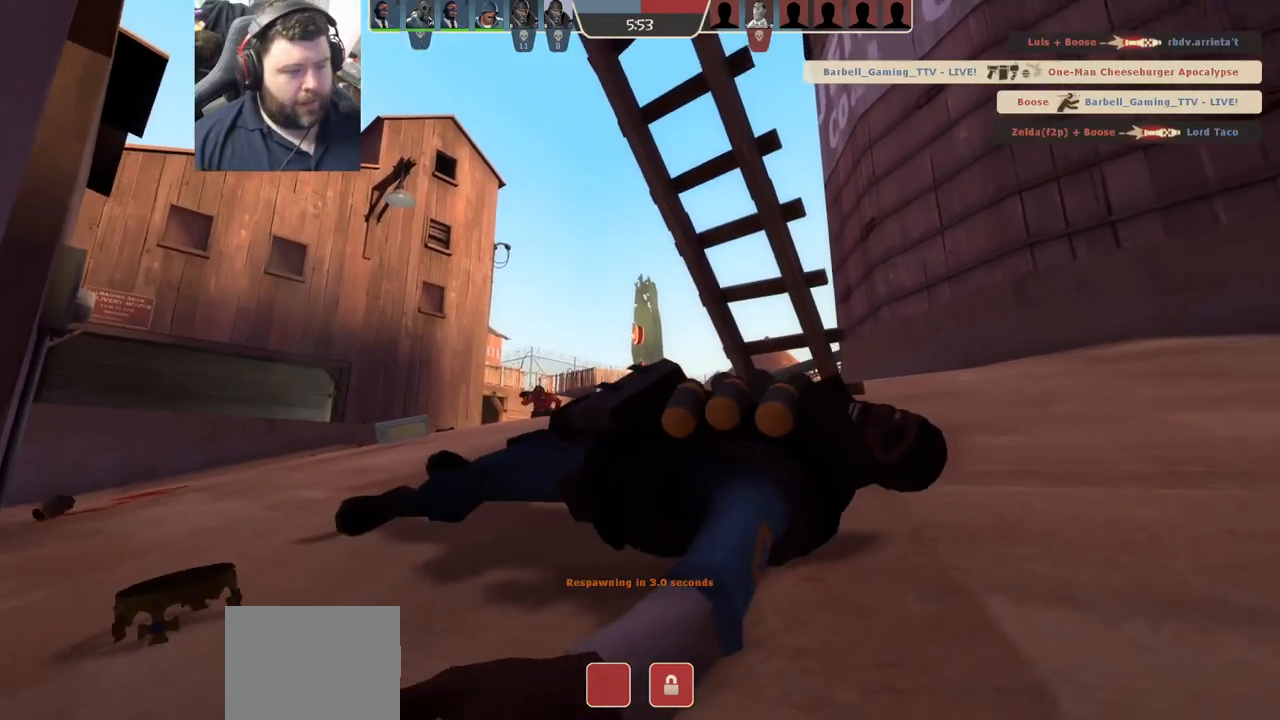
{"buttons": [], "left_stick": "center", "right_stick": "center", "events": []}
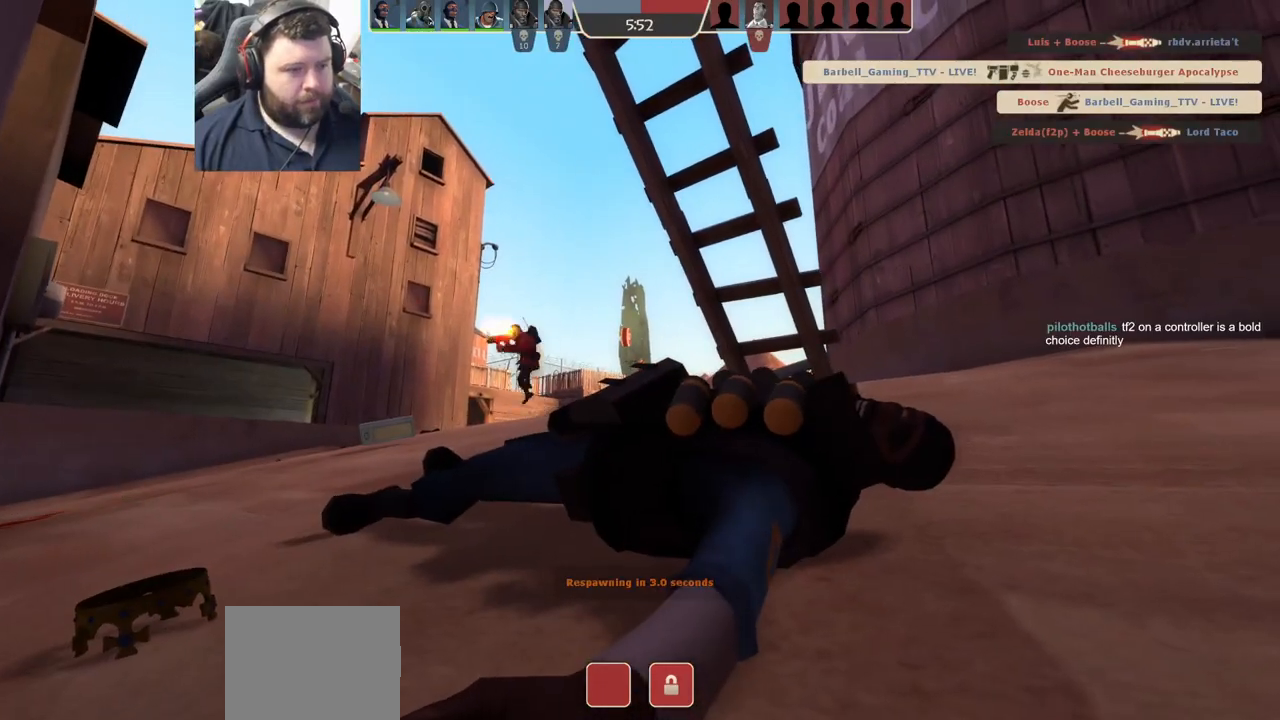
{"buttons": [], "left_stick": "up", "right_stick": "center", "events": [[200, "left_stick", "up"]]}
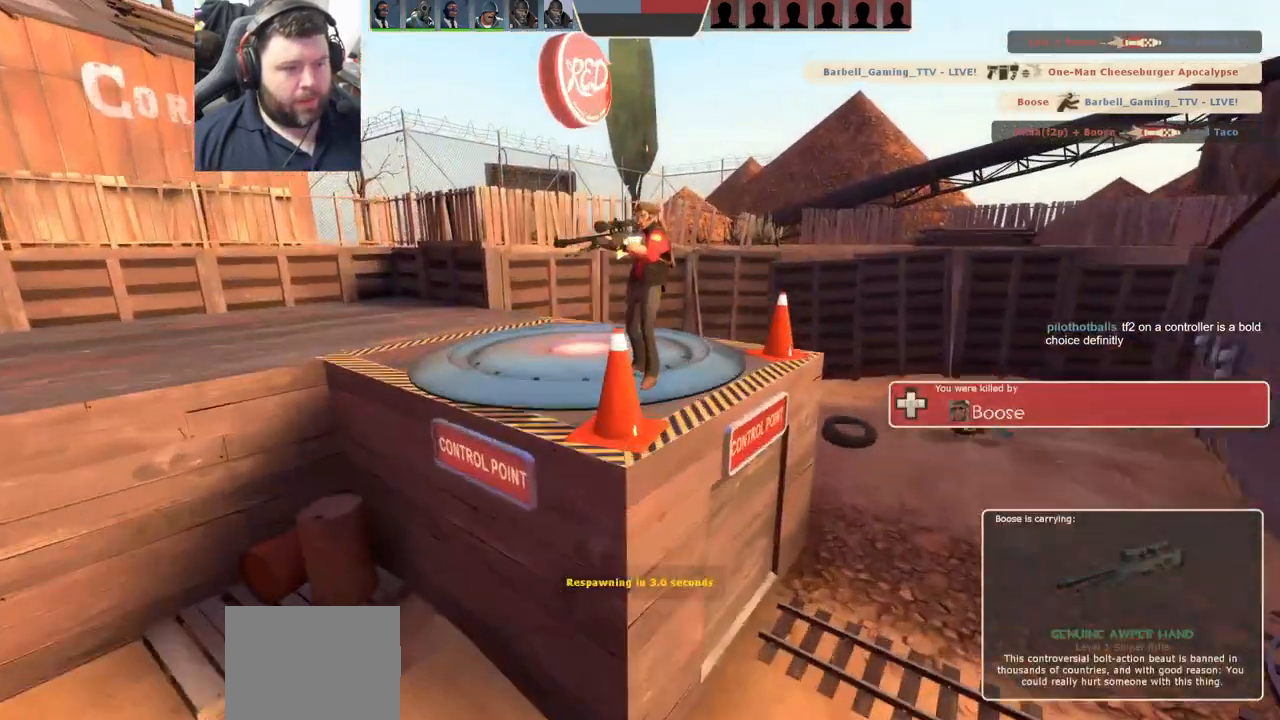
{"buttons": [], "left_stick": "up", "right_stick": "center", "events": []}
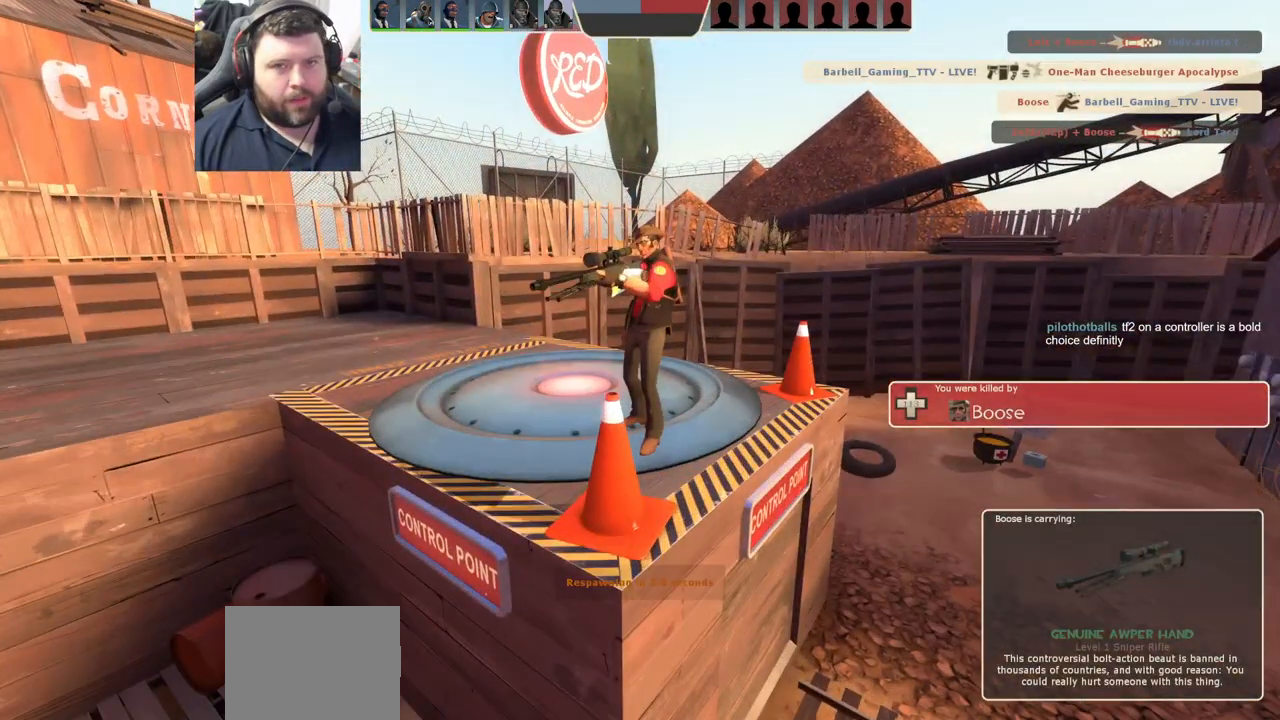
{"buttons": [], "left_stick": "up", "right_stick": "center", "events": []}
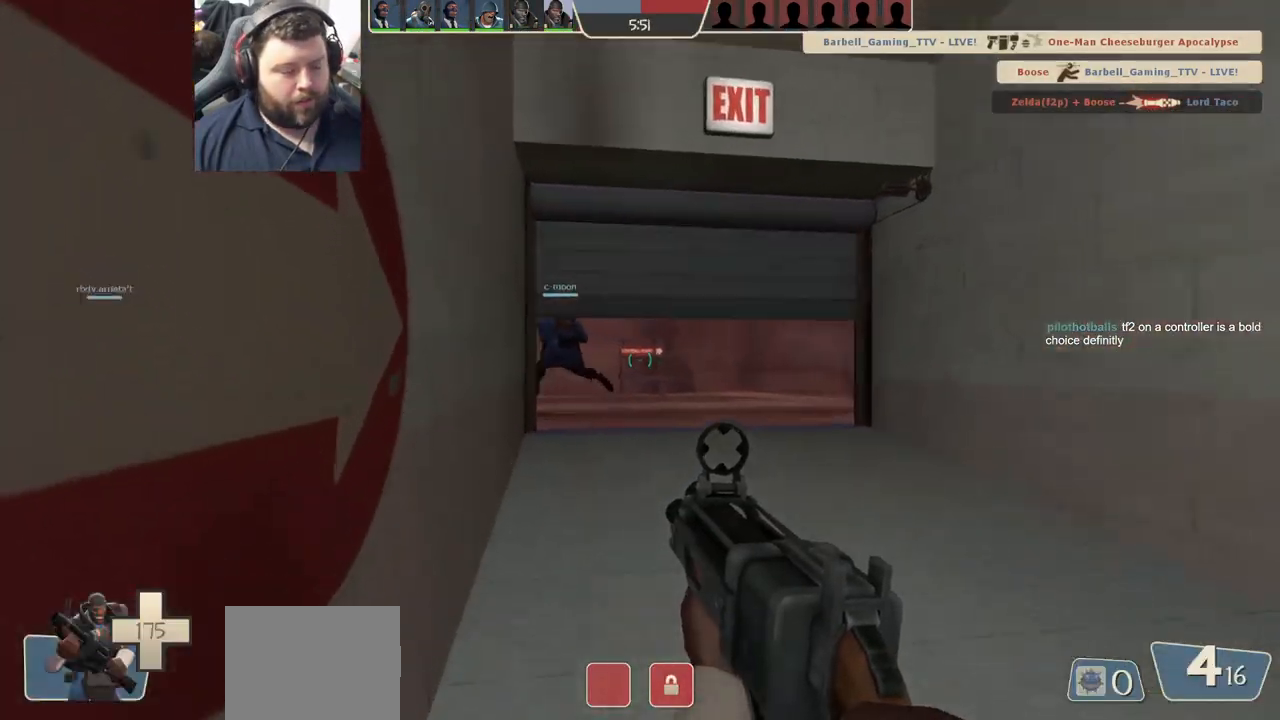
{"buttons": [], "left_stick": "up", "right_stick": "center", "events": []}
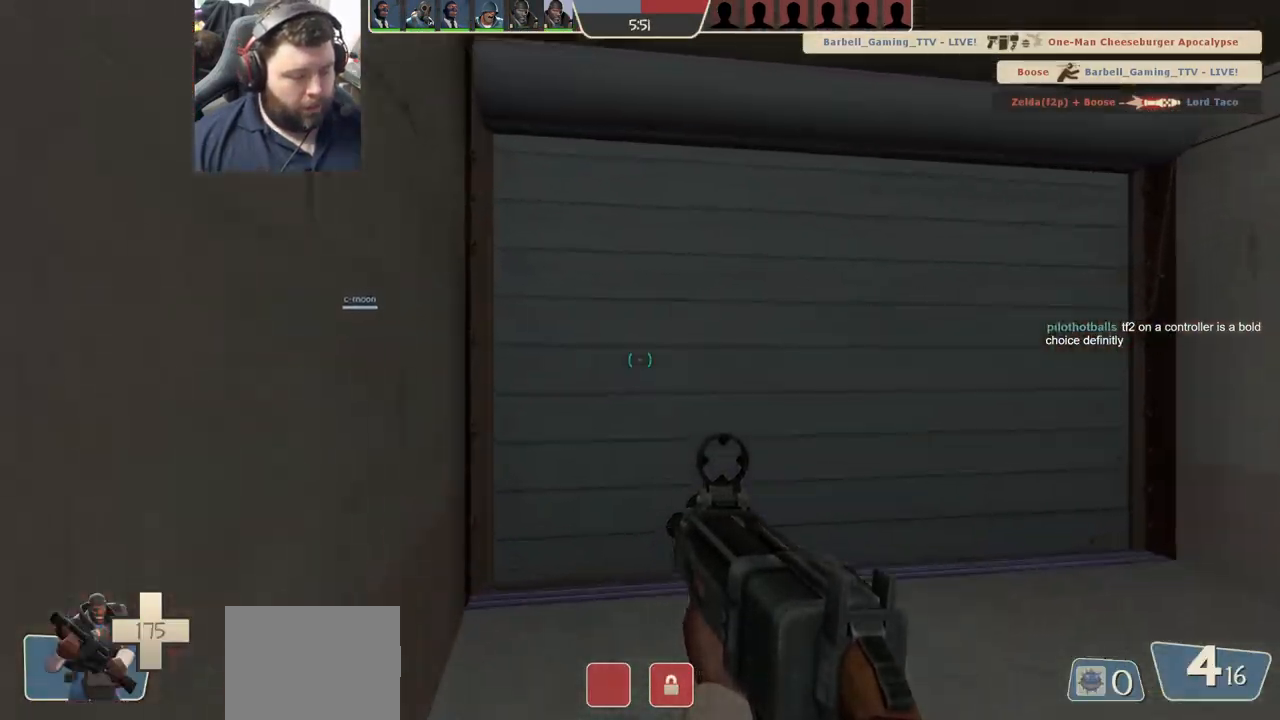
{"buttons": [], "left_stick": "center", "right_stick": "center", "events": [[433, "left_stick", "center"]]}
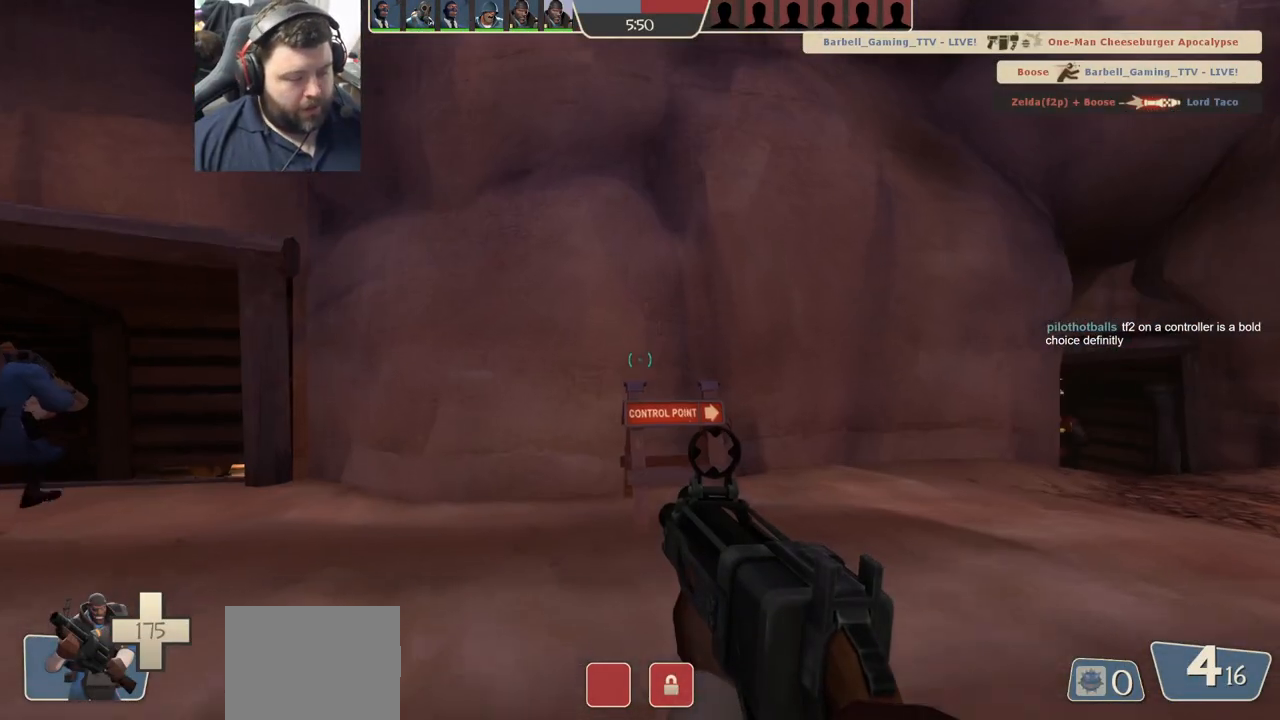
{"buttons": [], "left_stick": "center", "right_stick": "center", "events": [[300, "right_stick", "right"], [450, "right_stick", "center"]]}
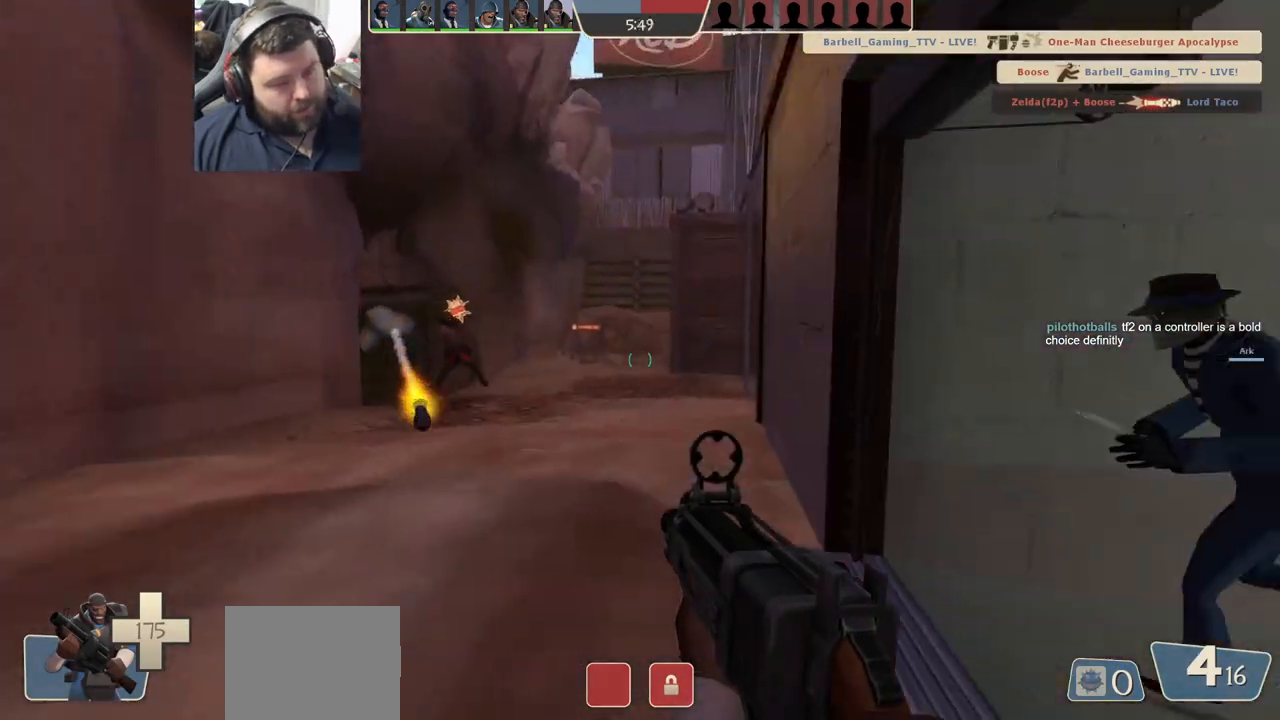
{"buttons": [], "left_stick": "center", "right_stick": "center", "events": []}
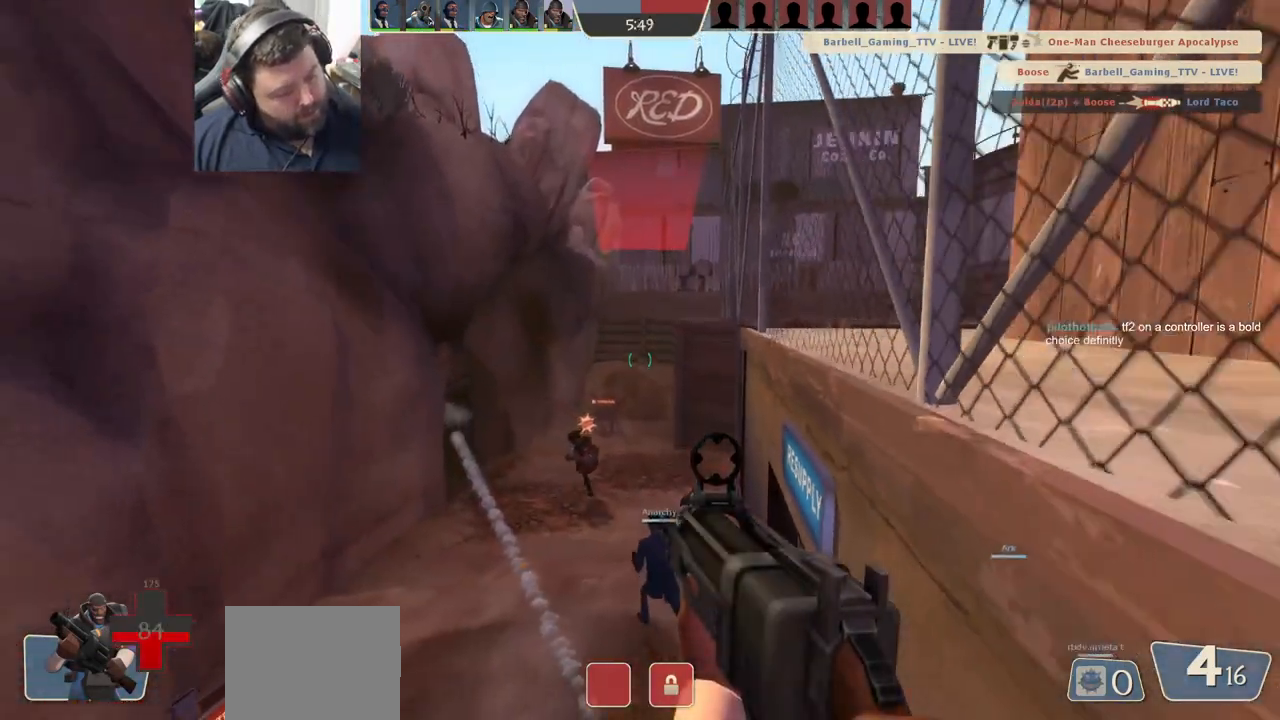
{"buttons": [], "left_stick": "center", "right_stick": "center", "events": [[383, "R2", "down"], [467, "R2", "up"]]}
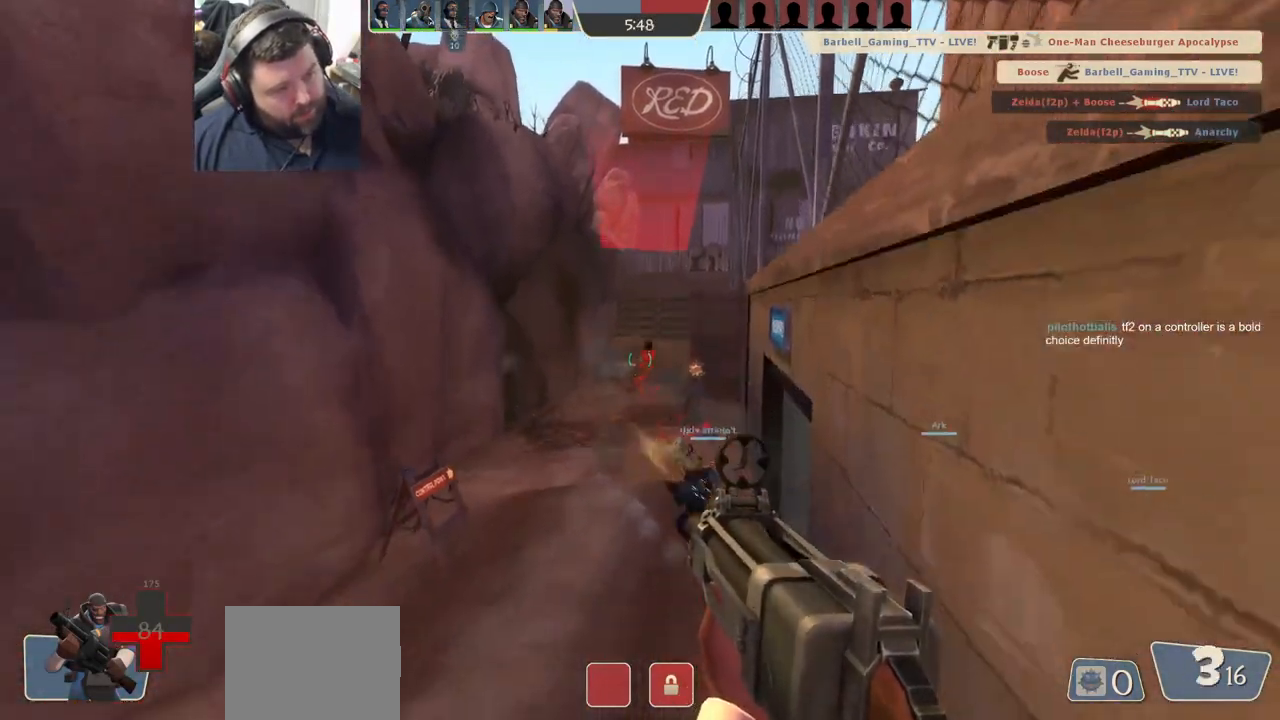
{"buttons": ["R2"], "left_stick": "center", "right_stick": "center", "events": [[267, "R2", "down"]]}
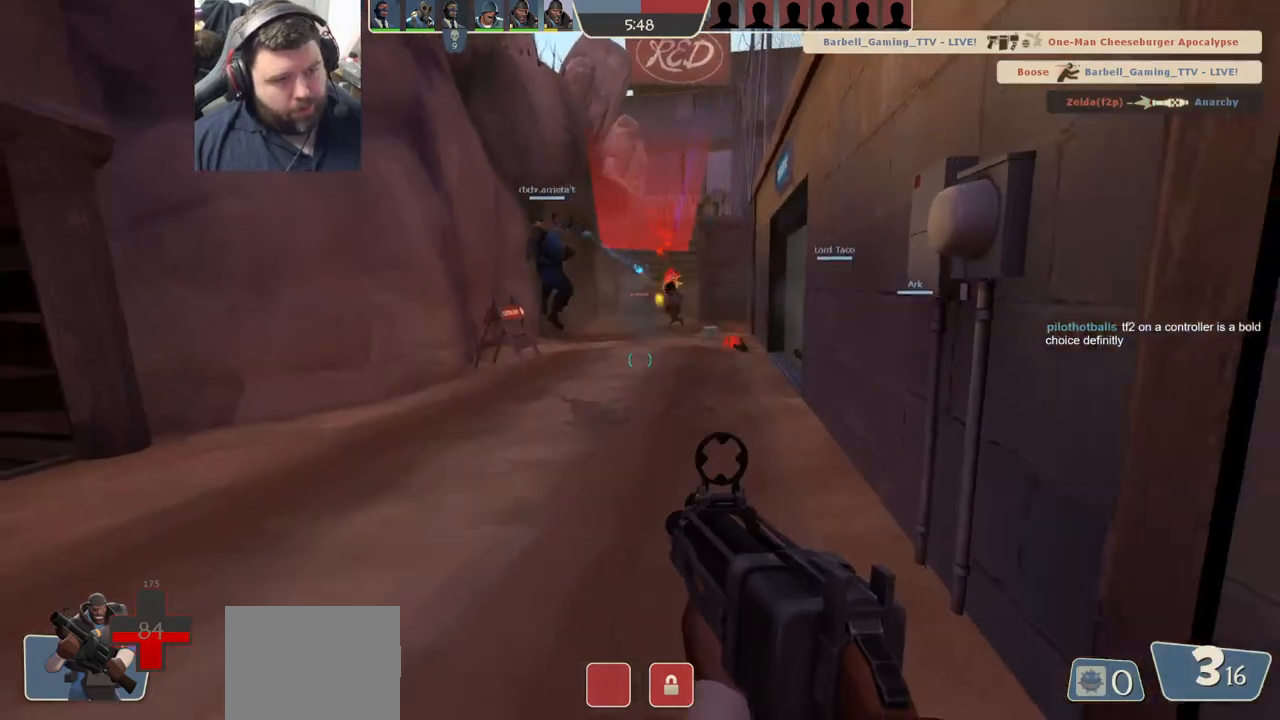
{"buttons": [], "left_stick": "left", "right_stick": "center", "events": [[250, "R2", "up"], [317, "left_stick", "up-left"], [400, "left_stick", "left"]]}
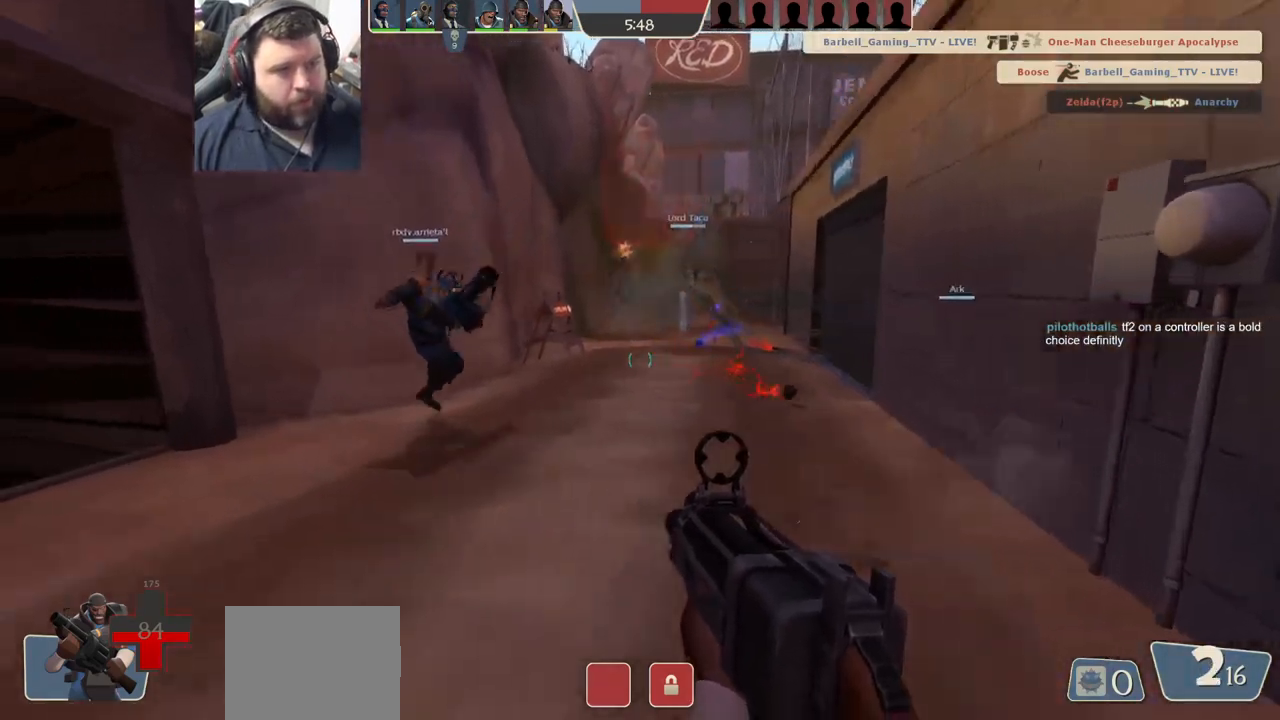
{"buttons": ["R2"], "left_stick": "up-right", "right_stick": "center", "events": [[67, "left_stick", "up-left"], [67, "right_stick", "down"], [117, "right_stick", "center"], [133, "R2", "down"], [400, "left_stick", "up-right"]]}
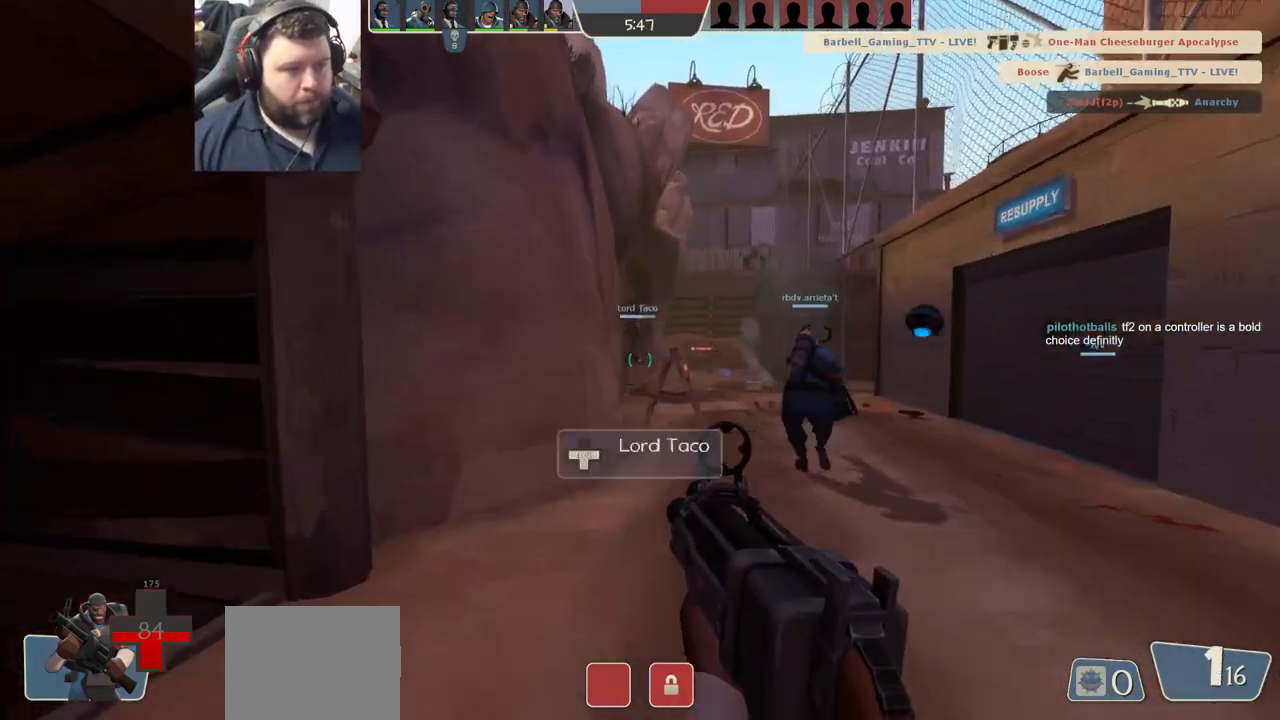
{"buttons": ["R2"], "left_stick": "up", "right_stick": "center", "events": [[500, "left_stick", "up"]]}
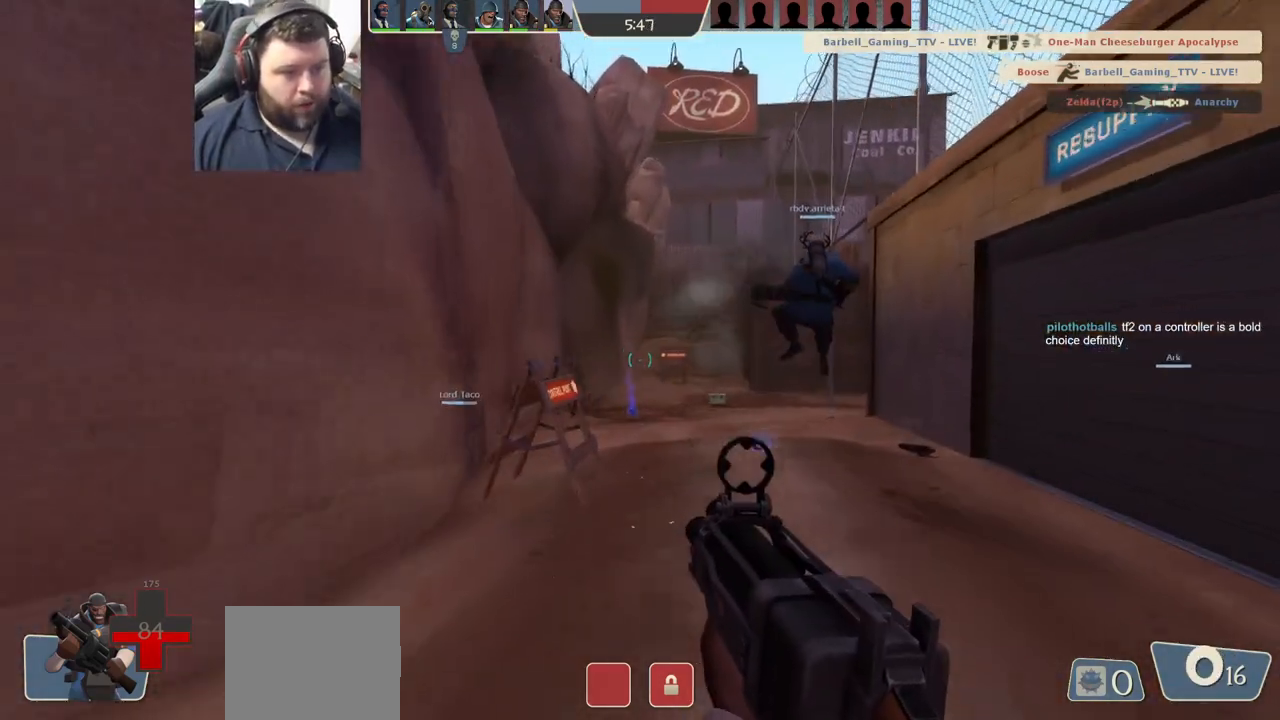
{"buttons": ["R1"], "left_stick": "down-left", "right_stick": "center", "events": [[117, "R2", "up"], [167, "left_stick", "right"], [300, "left_stick", "down"], [350, "left_stick", "down-left"], [433, "R1", "down"]]}
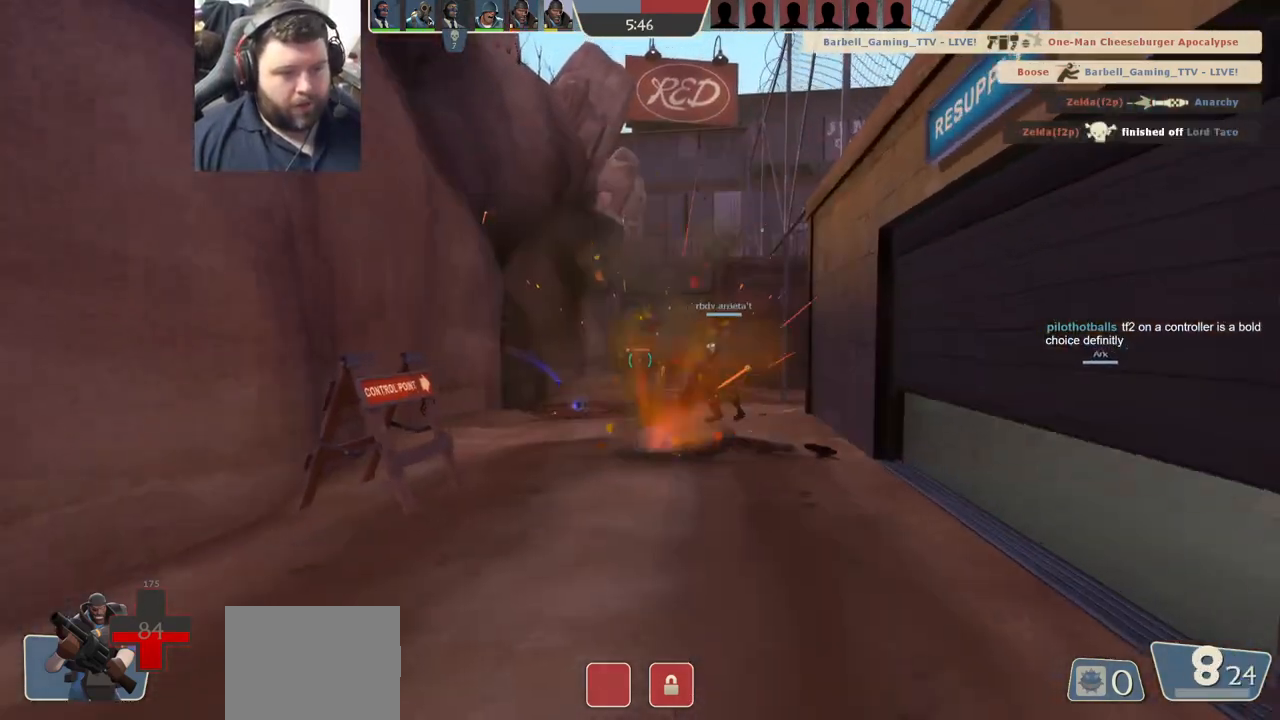
{"buttons": [], "left_stick": "left", "right_stick": "down-left", "events": [[17, "R1", "up"], [117, "left_stick", "up-right"], [183, "left_stick", "up"], [350, "right_stick", "down-left"], [450, "left_stick", "left"]]}
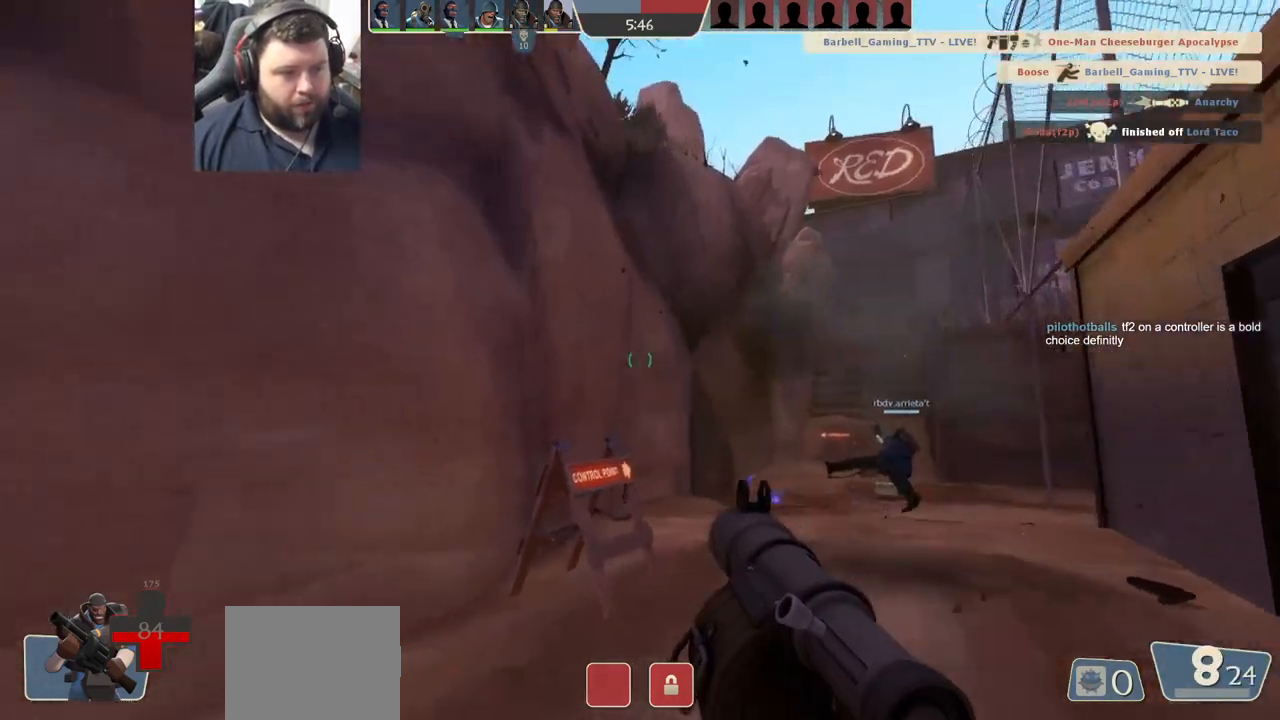
{"buttons": [], "left_stick": "up-left", "right_stick": "center", "events": [[33, "right_stick", "center"], [100, "SQUARE", "down"], [183, "SQUARE", "up"], [200, "left_stick", "up-left"], [300, "right_stick", "up-left"], [450, "right_stick", "center"]]}
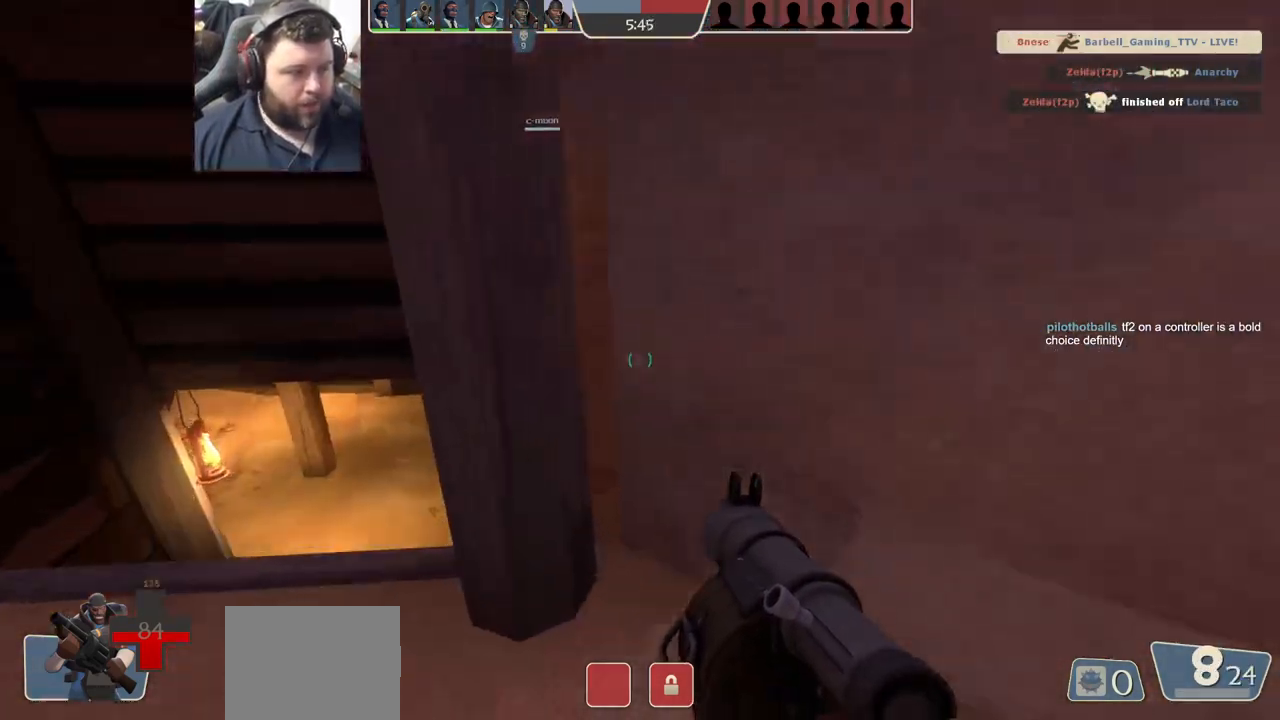
{"buttons": [], "left_stick": "up-left", "right_stick": "center", "events": []}
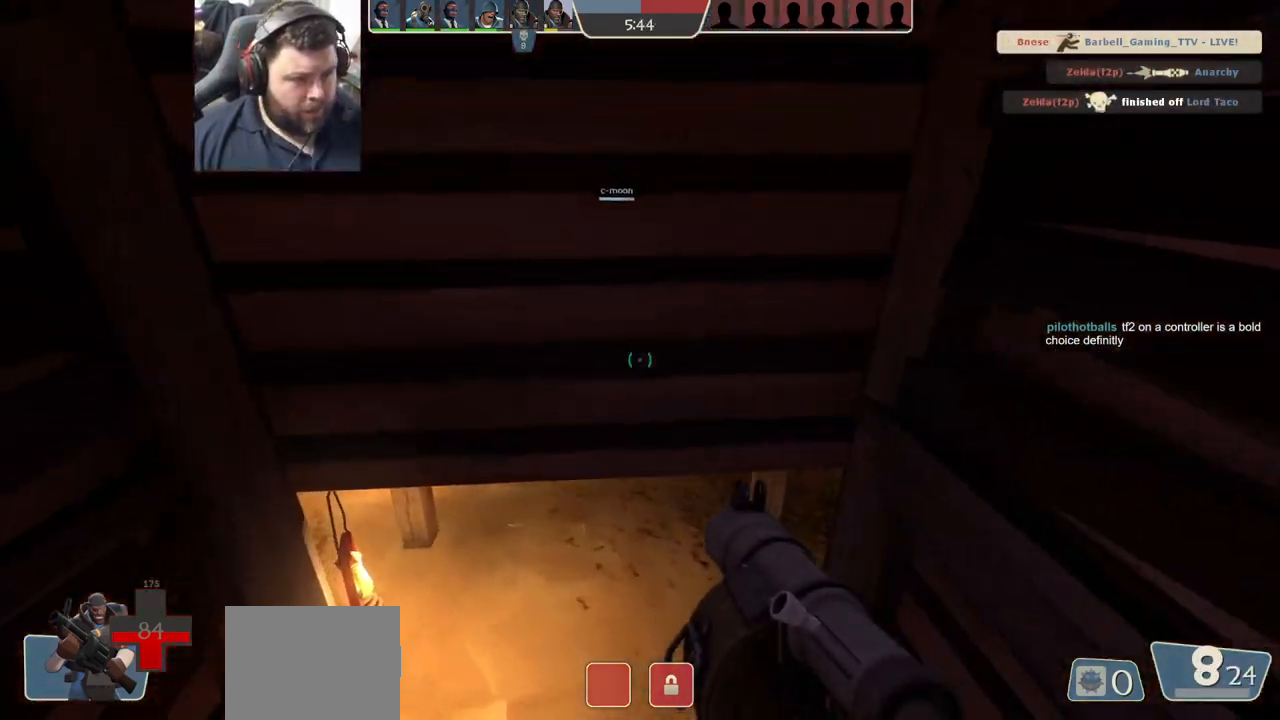
{"buttons": [], "left_stick": "up-left", "right_stick": "center", "events": [[50, "right_stick", "right"], [267, "right_stick", "center"]]}
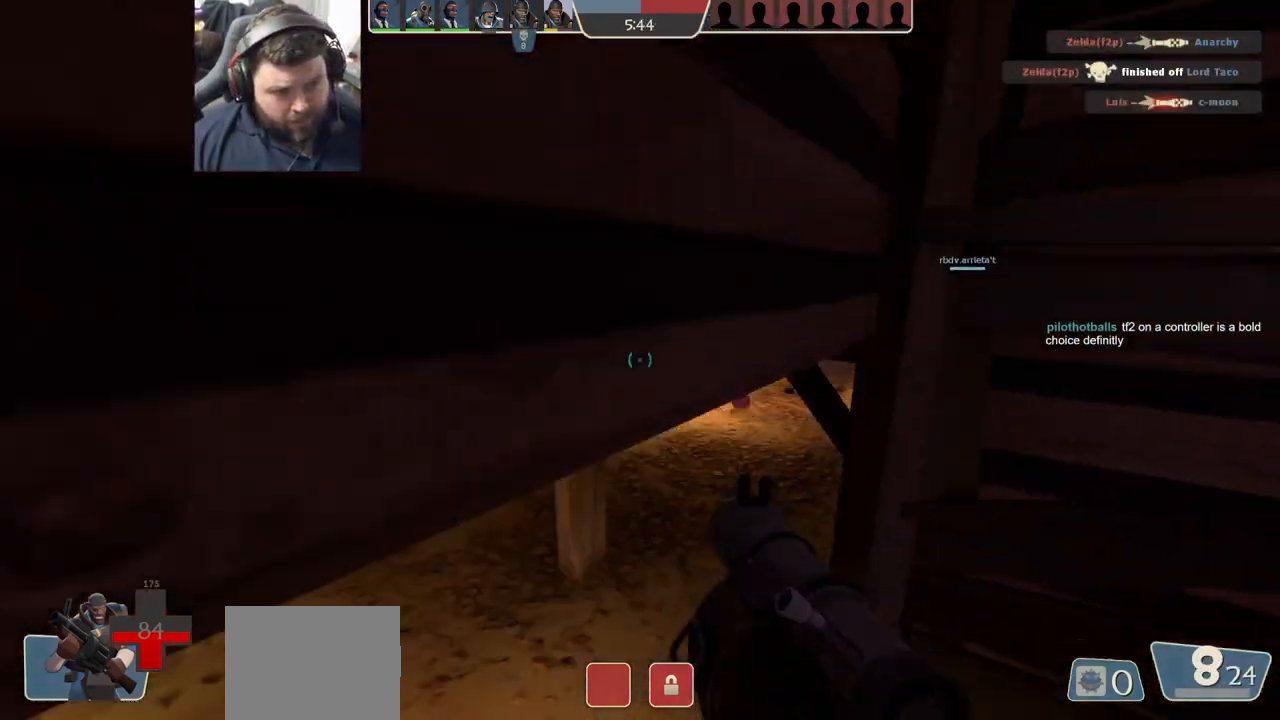
{"buttons": ["R2"], "left_stick": "up-left", "right_stick": "center", "events": [[83, "right_stick", "right"], [283, "right_stick", "center"], [383, "right_stick", "right"], [483, "right_stick", "center"], [500, "R2", "down"]]}